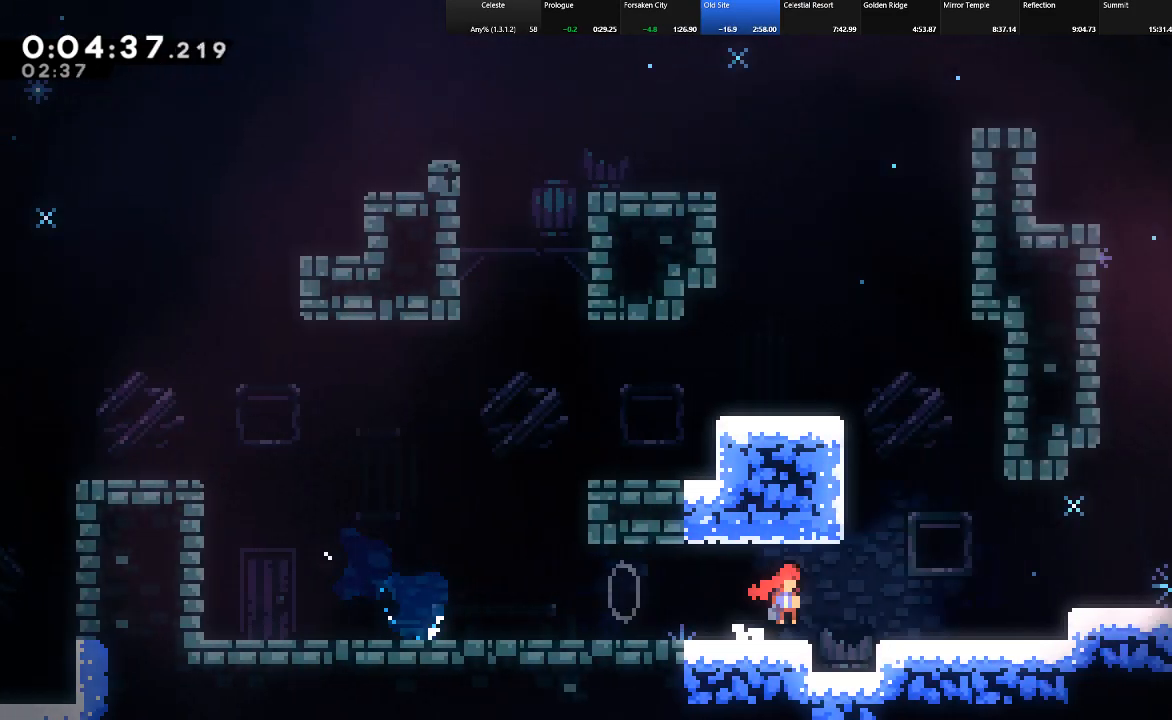
Gameplay with keyboard; each line is a JSON object with the keys held at the frame after it. "events" lists presses ("down") and releases ("up") of "c", "down", "left", "right", "shift", "up", "x" and "z" between this image and that frame as [ms after this image, input, new state], when the widget could be followed in between. No other keys are recorded. Mouse input is not recorded.
{"keys": ["down", "right", "shift", "z"], "events": [[183, "z", "up"], [317, "c", "down"], [367, "c", "up"], [467, "z", "down"]]}
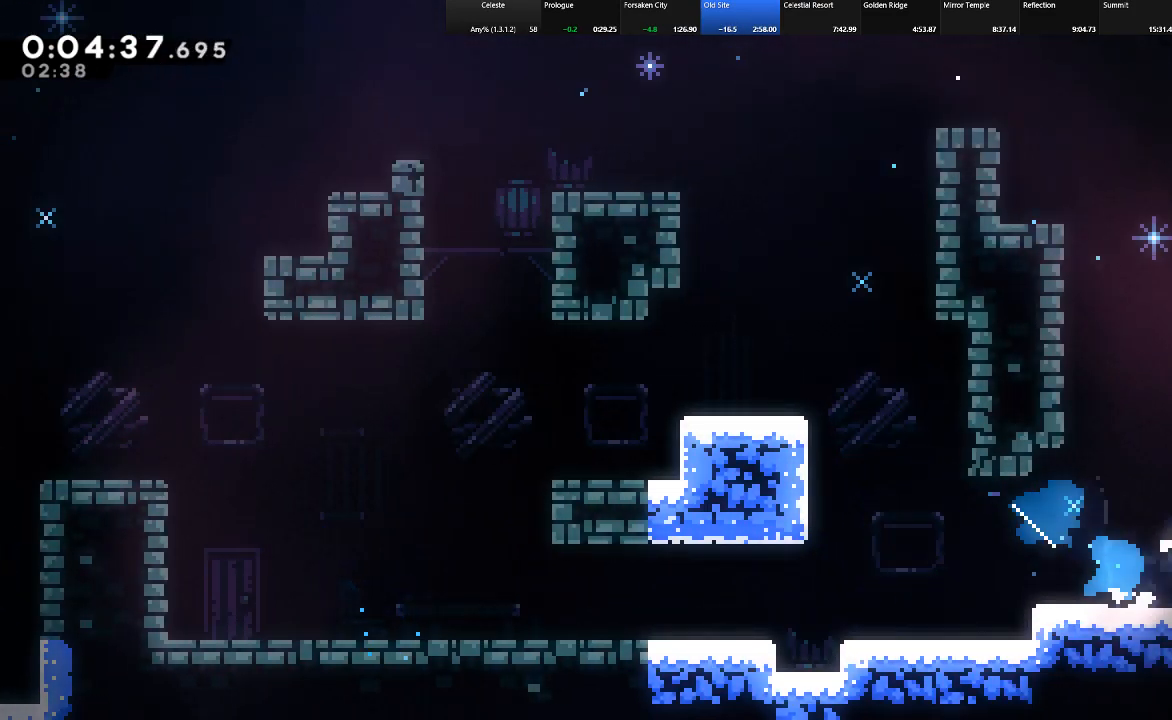
{"keys": ["down", "right", "shift", "z"], "events": []}
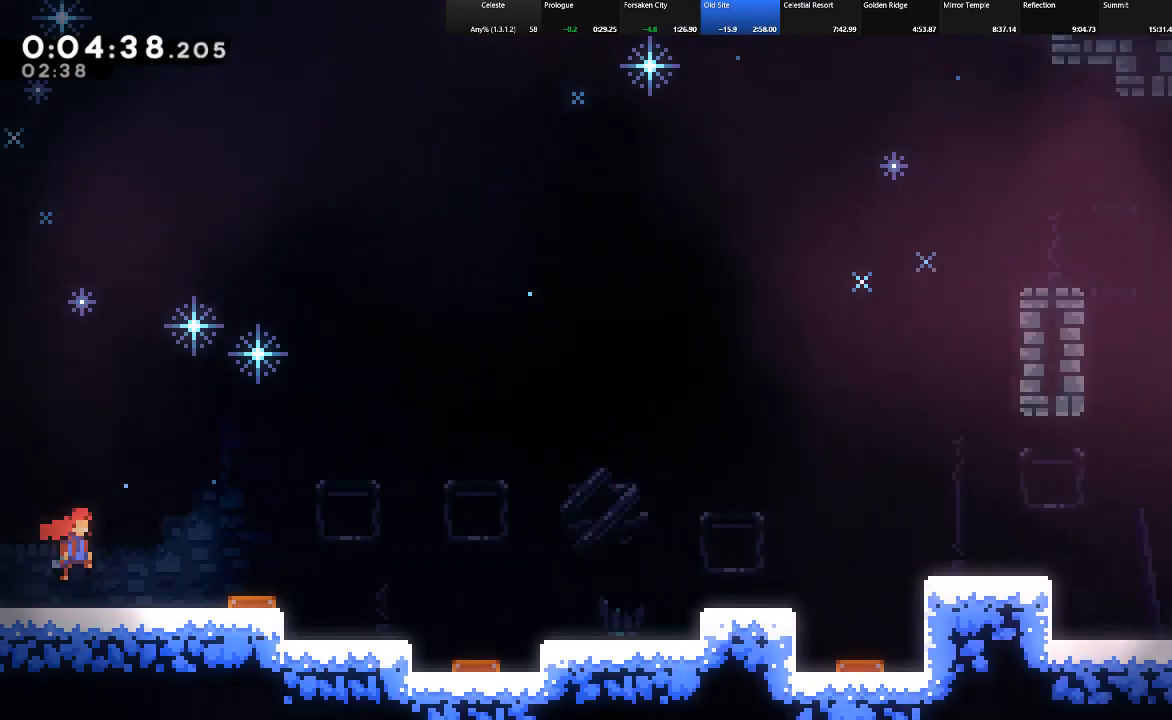
{"keys": ["right", "shift", "z"], "events": [[217, "down", "up"]]}
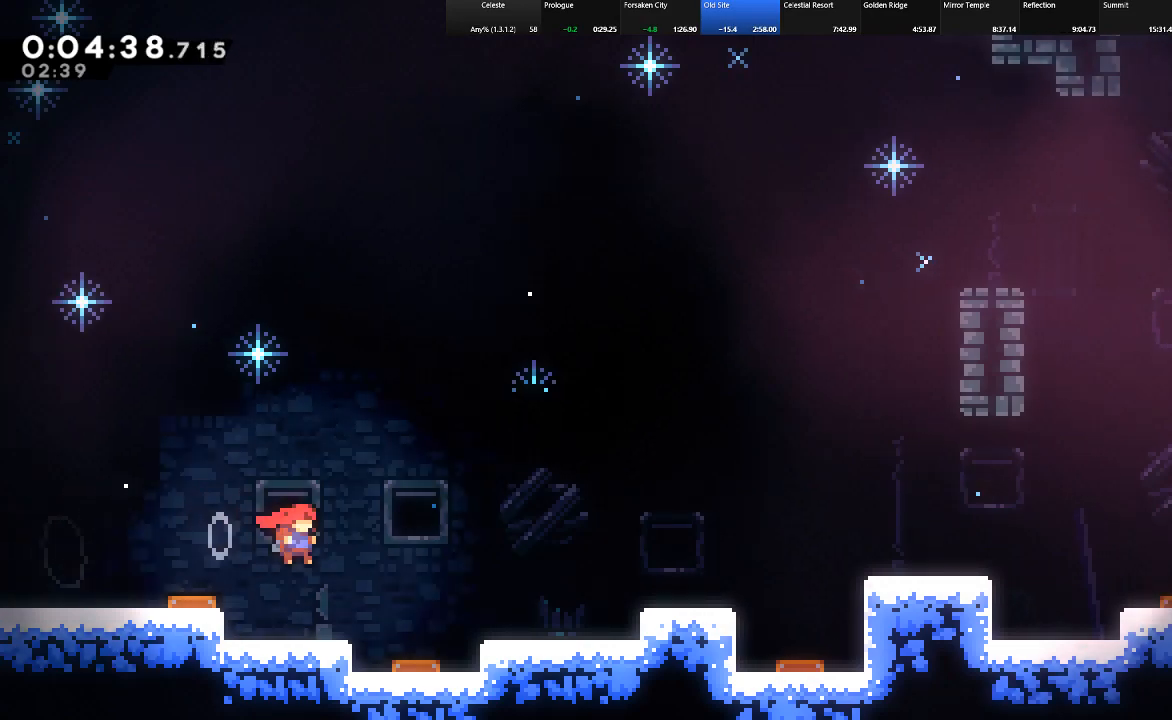
{"keys": ["right", "shift"], "events": [[133, "z", "up"], [283, "z", "down"], [317, "z", "up"]]}
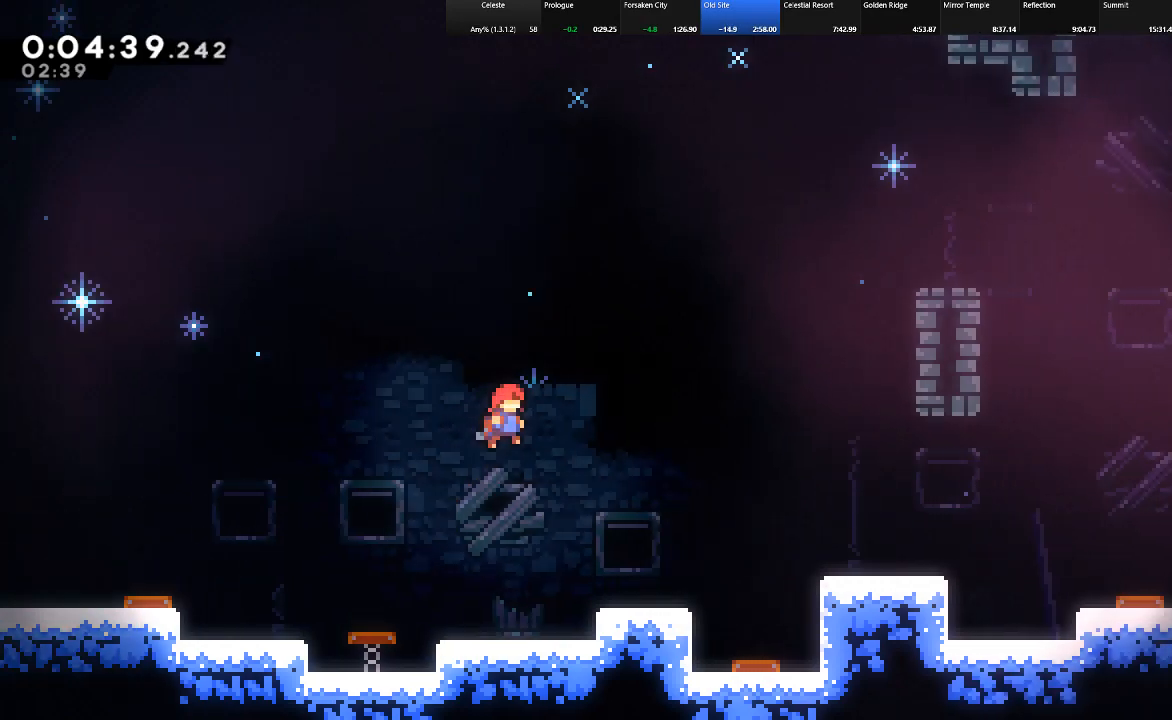
{"keys": ["right", "shift", "z"], "events": [[100, "down", "down"], [150, "c", "down"], [250, "c", "up"], [433, "down", "up"], [483, "z", "down"]]}
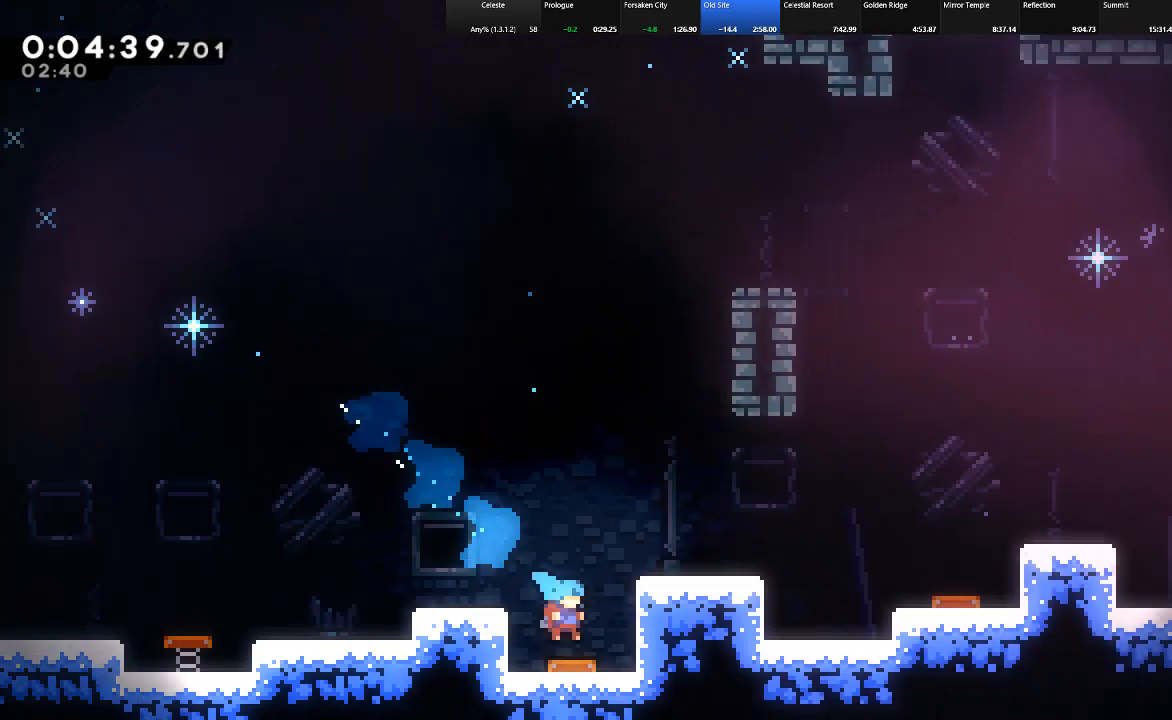
{"keys": ["down", "right", "shift"], "events": [[217, "z", "up"], [317, "down", "down"], [350, "c", "down"], [500, "c", "up"]]}
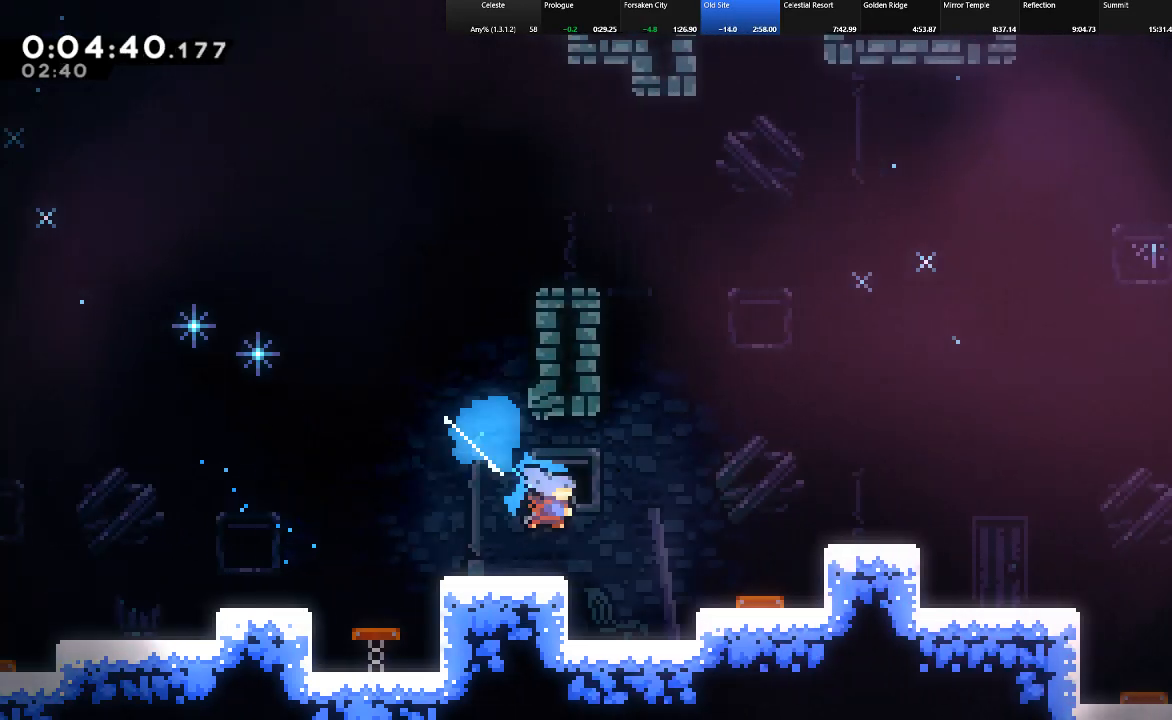
{"keys": ["right", "shift", "z"], "events": [[83, "z", "down"], [133, "down", "up"], [333, "z", "up"], [367, "z", "down"]]}
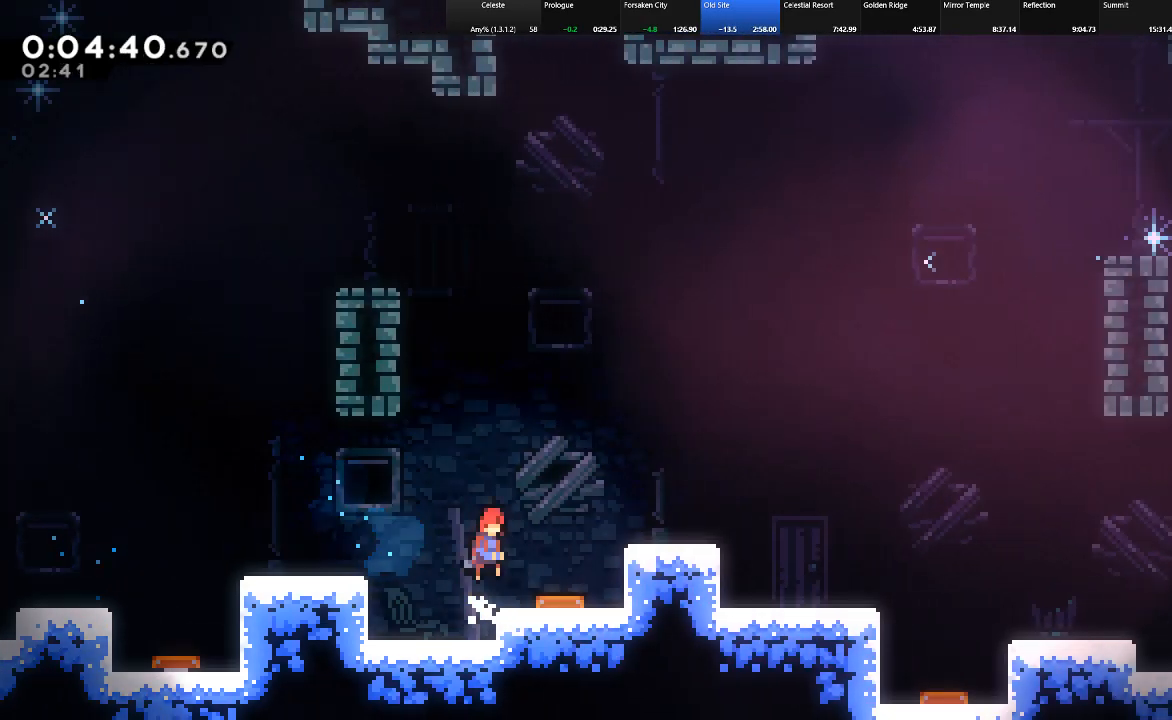
{"keys": ["c", "down", "right", "shift"], "events": [[200, "z", "up"], [300, "z", "down"], [383, "z", "up"], [433, "down", "down"], [483, "c", "down"]]}
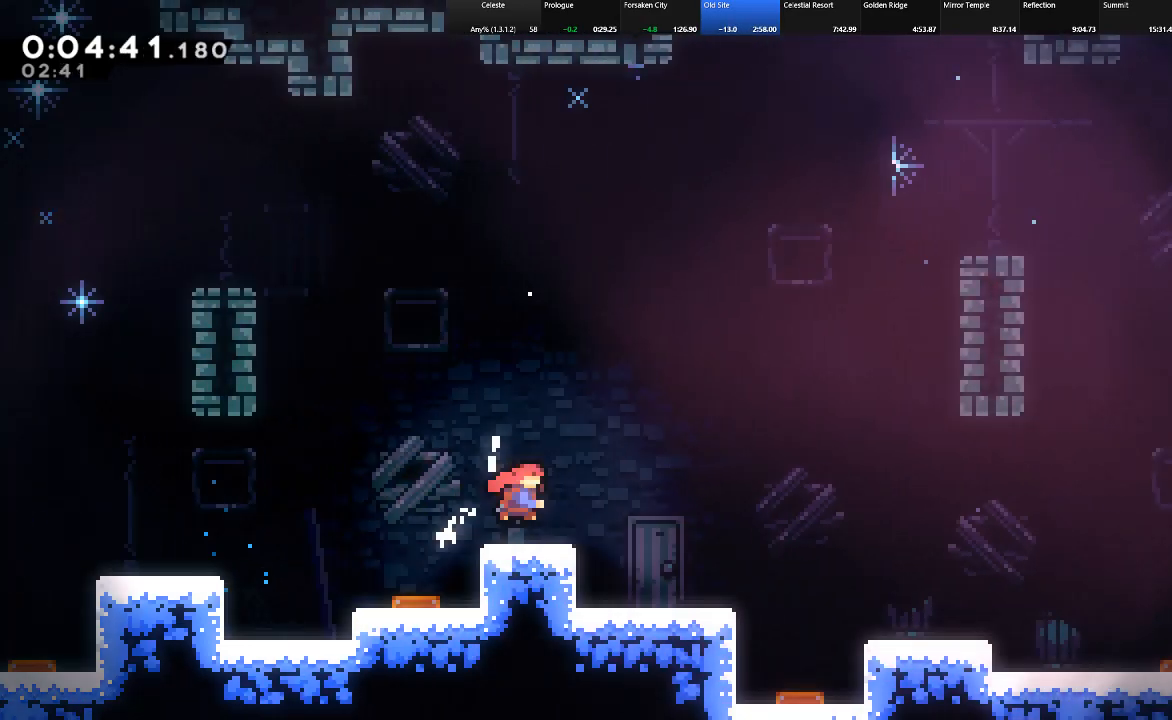
{"keys": ["down", "right", "shift", "z"], "events": [[67, "c", "up"], [67, "z", "down"], [217, "z", "up"], [500, "z", "down"]]}
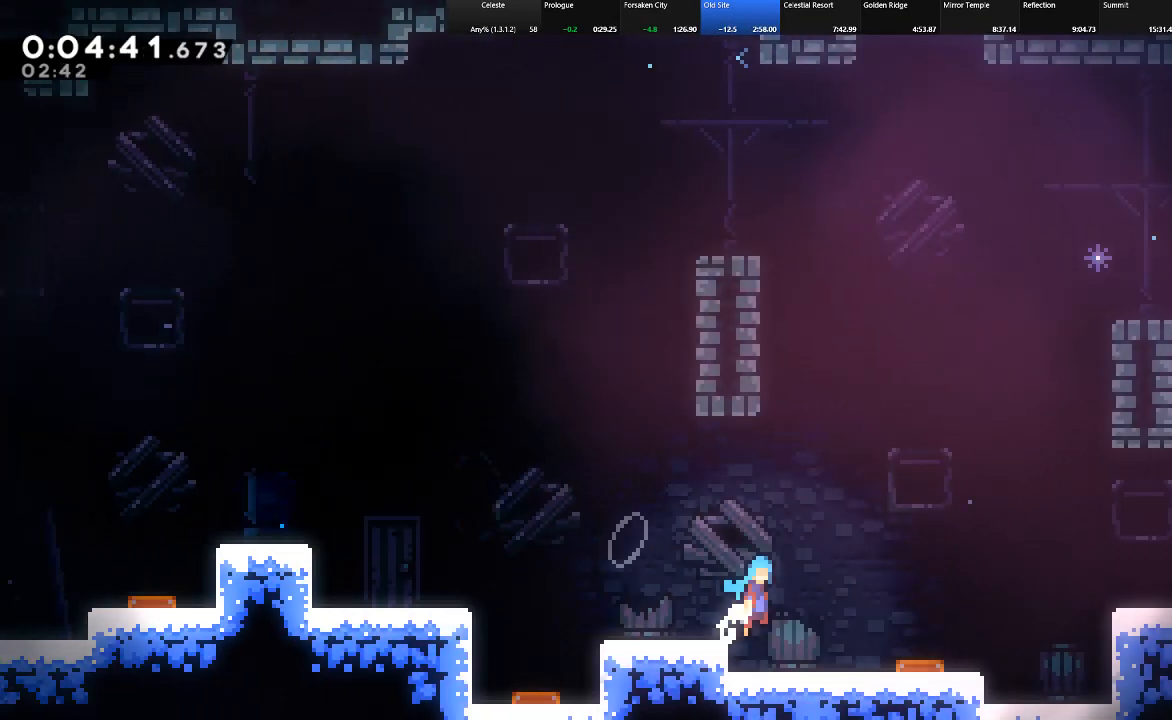
{"keys": ["right", "shift"], "events": [[367, "down", "up"], [367, "z", "up"]]}
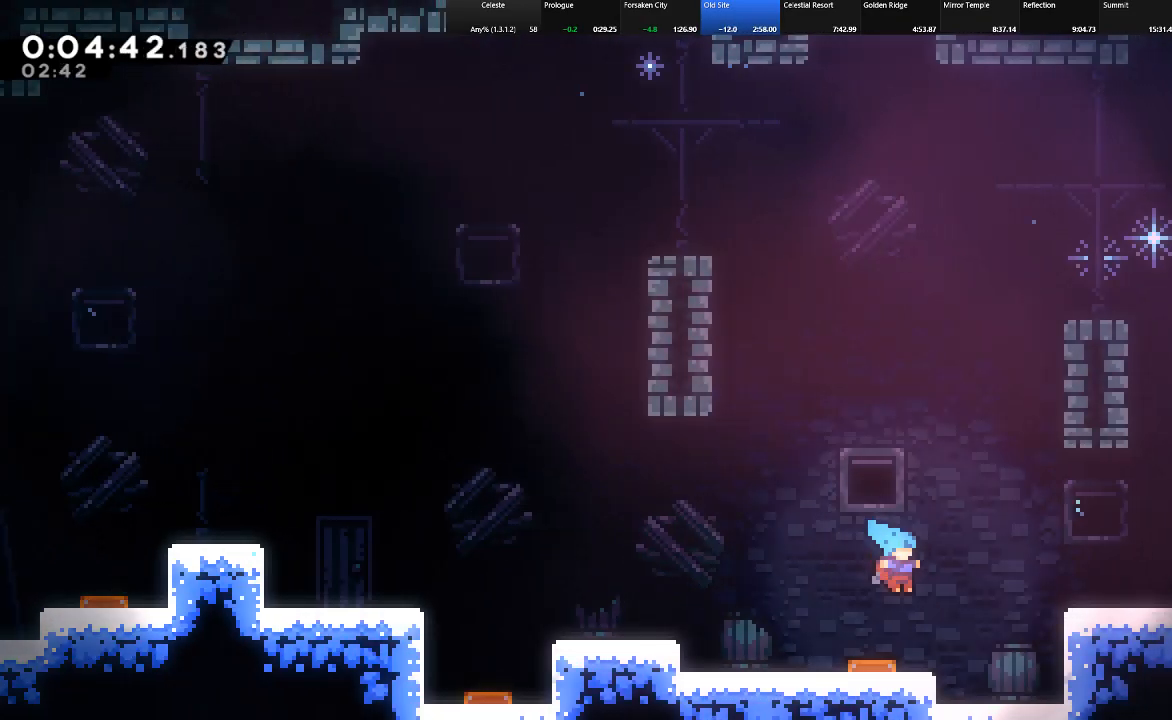
{"keys": ["right", "shift", "z"], "events": [[17, "c", "down"], [150, "c", "up"], [300, "z", "down"]]}
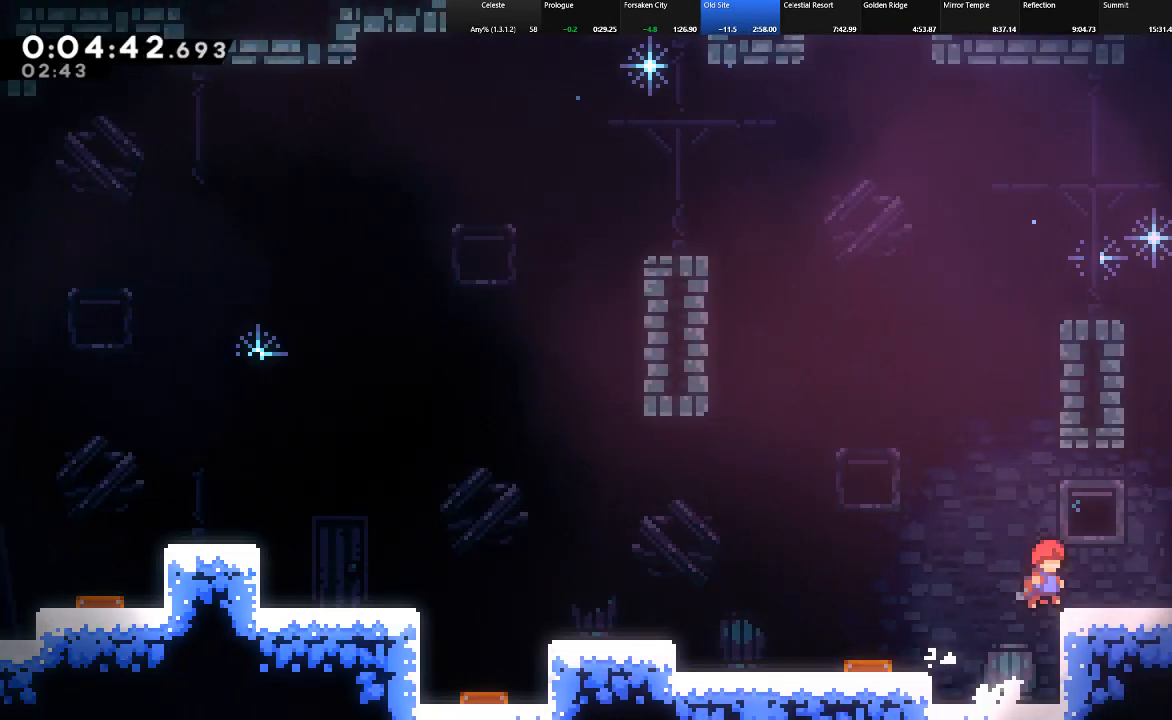
{"keys": ["down", "right", "shift", "z"], "events": [[33, "z", "up"], [167, "down", "down"], [217, "c", "down"], [267, "z", "down"], [317, "c", "up"]]}
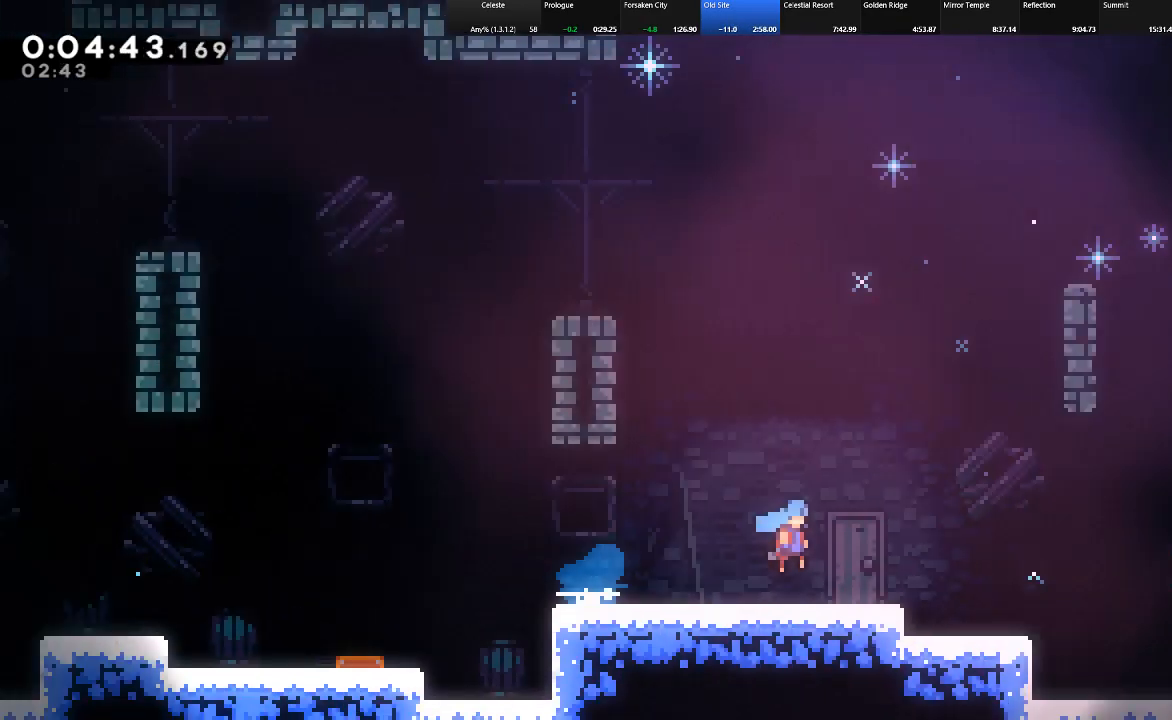
{"keys": ["right", "shift", "z"], "events": [[83, "down", "up"]]}
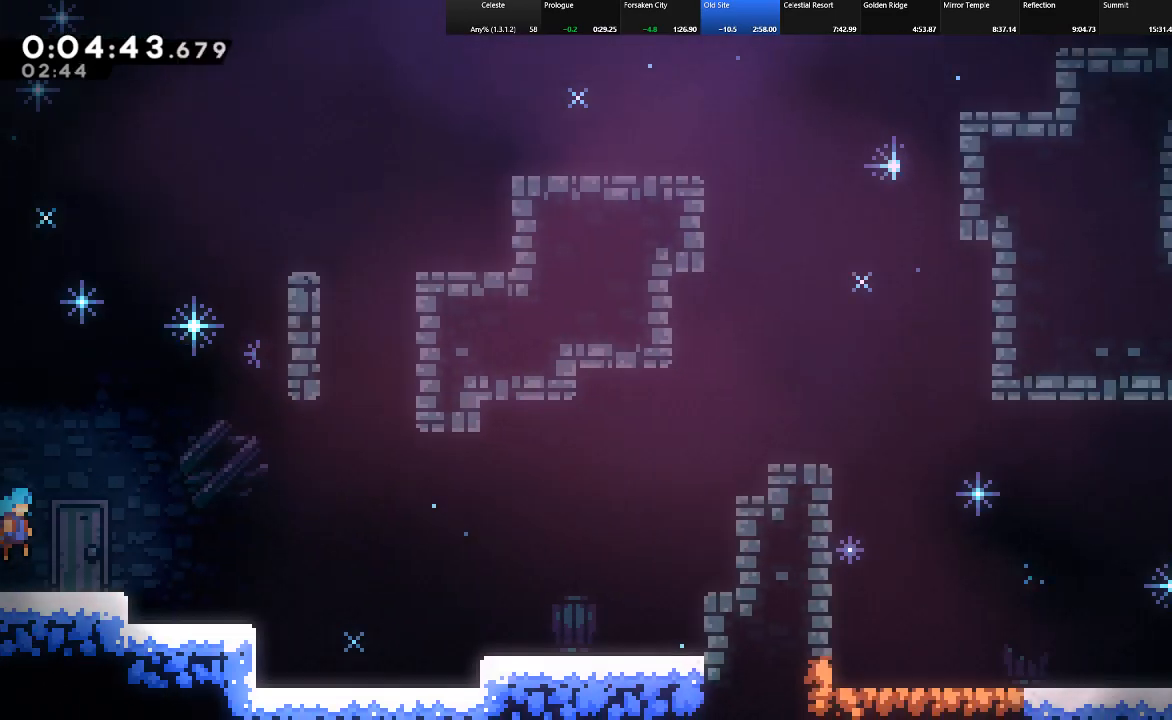
{"keys": ["right", "shift"], "events": [[67, "z", "up"], [100, "down", "down"], [150, "c", "down"], [200, "c", "up"], [300, "z", "down"], [433, "z", "up"], [483, "down", "up"]]}
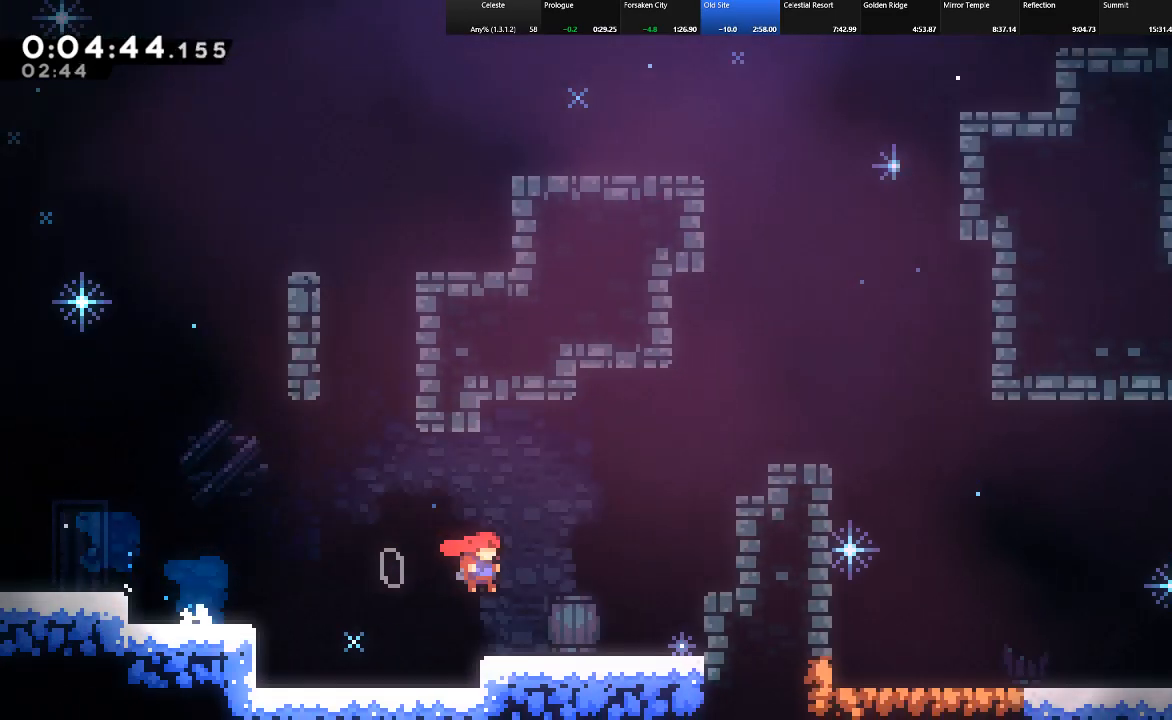
{"keys": ["c", "right", "shift", "up", "z"], "events": [[167, "up", "down"], [167, "z", "down"], [300, "z", "up"], [350, "z", "down"], [450, "z", "up"], [500, "c", "down"], [500, "z", "down"]]}
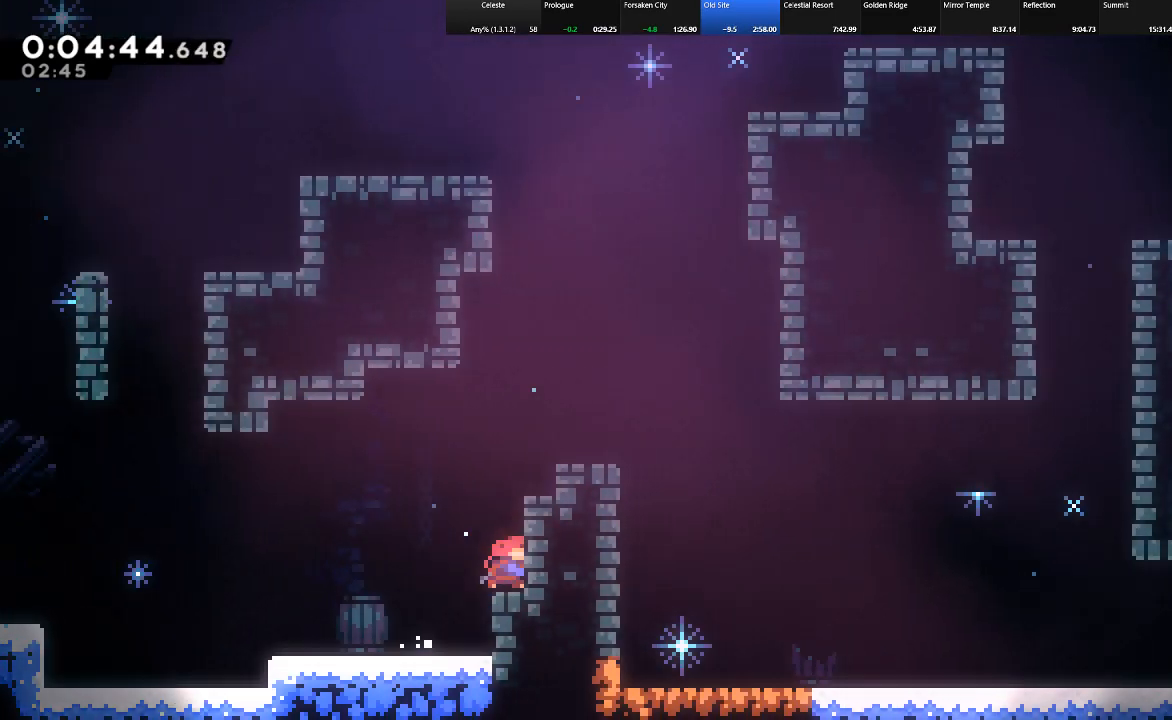
{"keys": ["right", "shift", "up"], "events": [[50, "z", "up"], [83, "z", "down"], [133, "c", "up"], [233, "z", "up"], [333, "z", "down"], [467, "z", "up"]]}
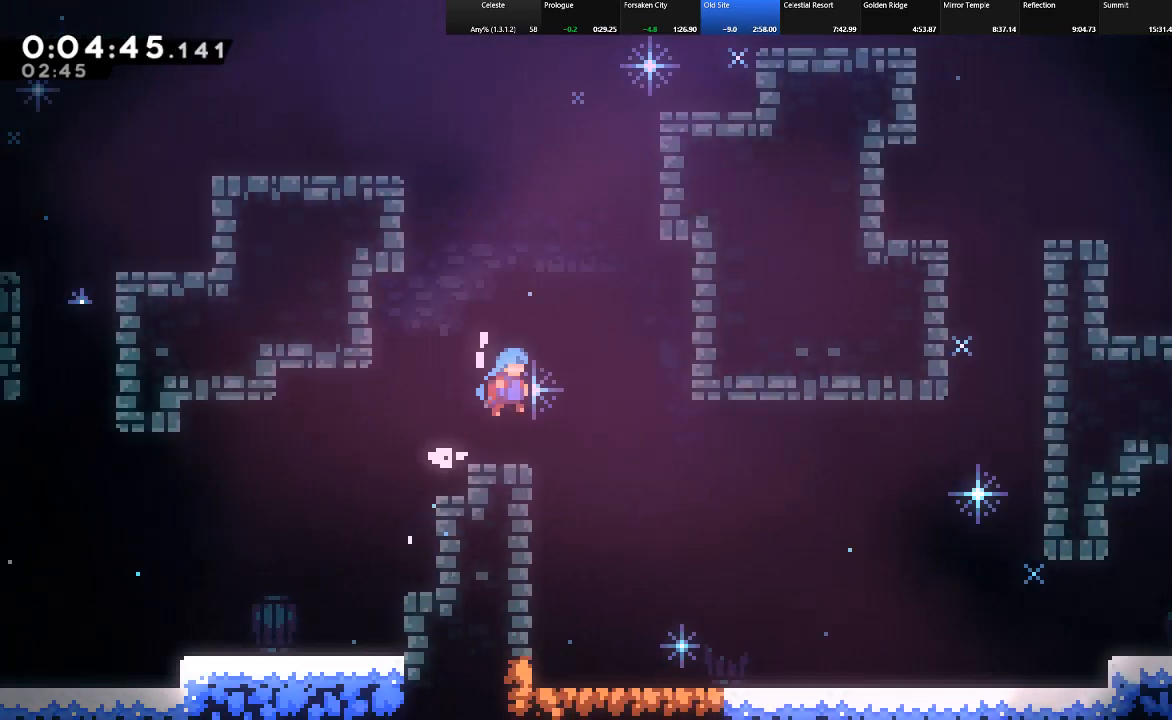
{"keys": ["down", "right", "shift"], "events": [[67, "up", "up"], [300, "down", "down"]]}
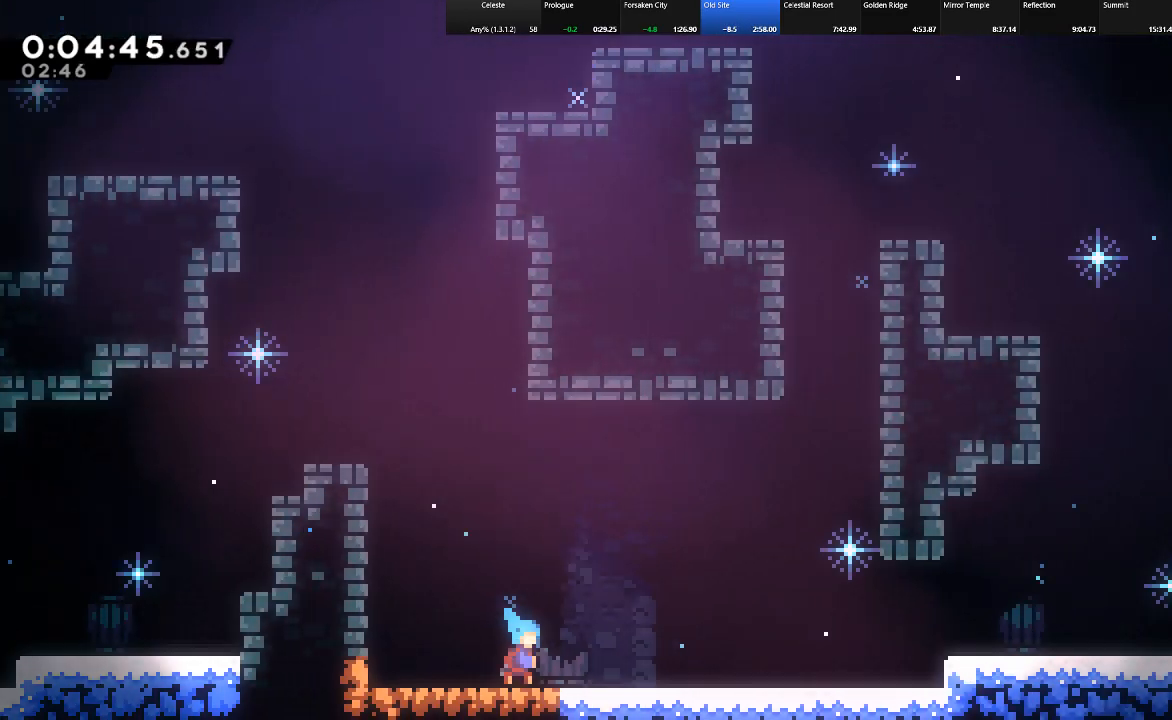
{"keys": ["right", "shift"], "events": [[33, "c", "down"], [67, "c", "up"], [167, "z", "down"], [350, "down", "up"], [400, "z", "up"]]}
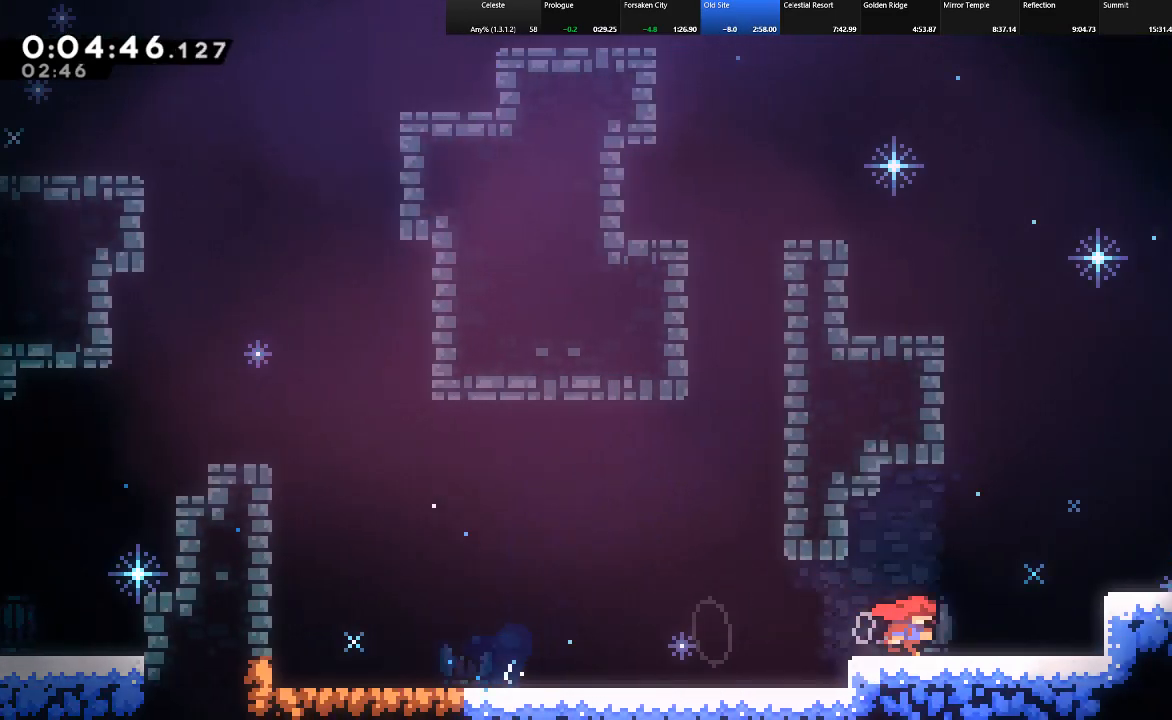
{"keys": ["right", "shift", "z"], "events": [[50, "z", "down"], [183, "z", "up"], [233, "down", "down"], [317, "c", "down"], [367, "c", "up"], [417, "z", "down"], [467, "down", "up"]]}
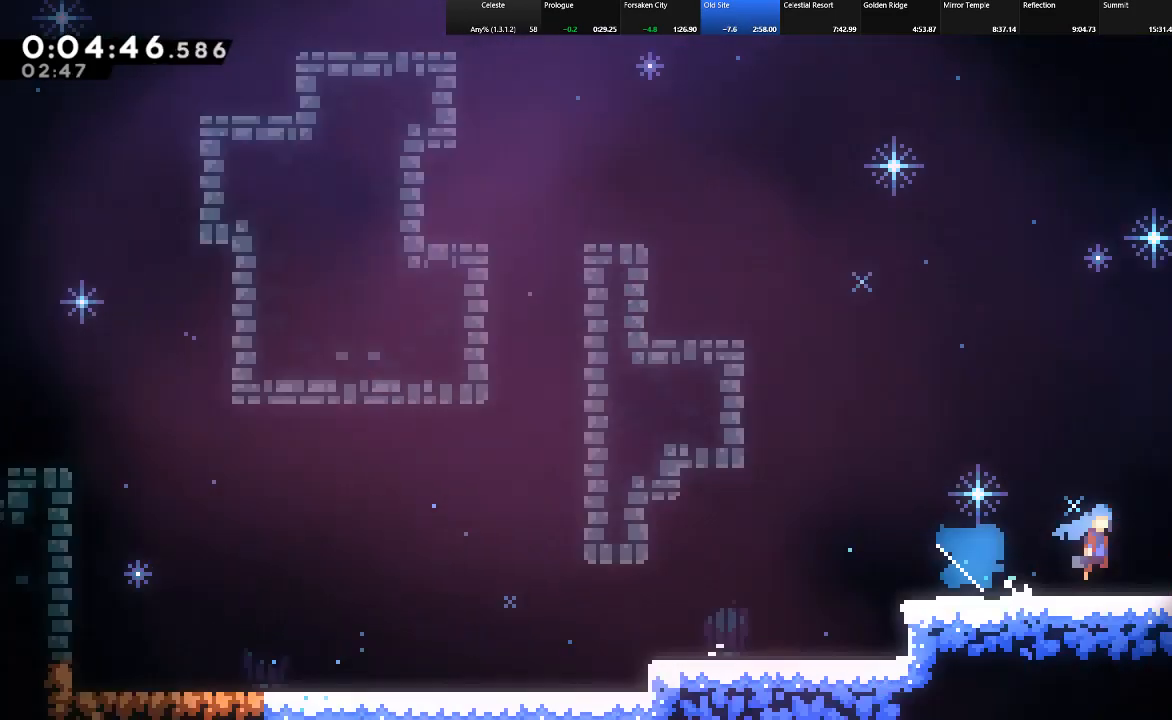
{"keys": ["right", "shift", "z"], "events": []}
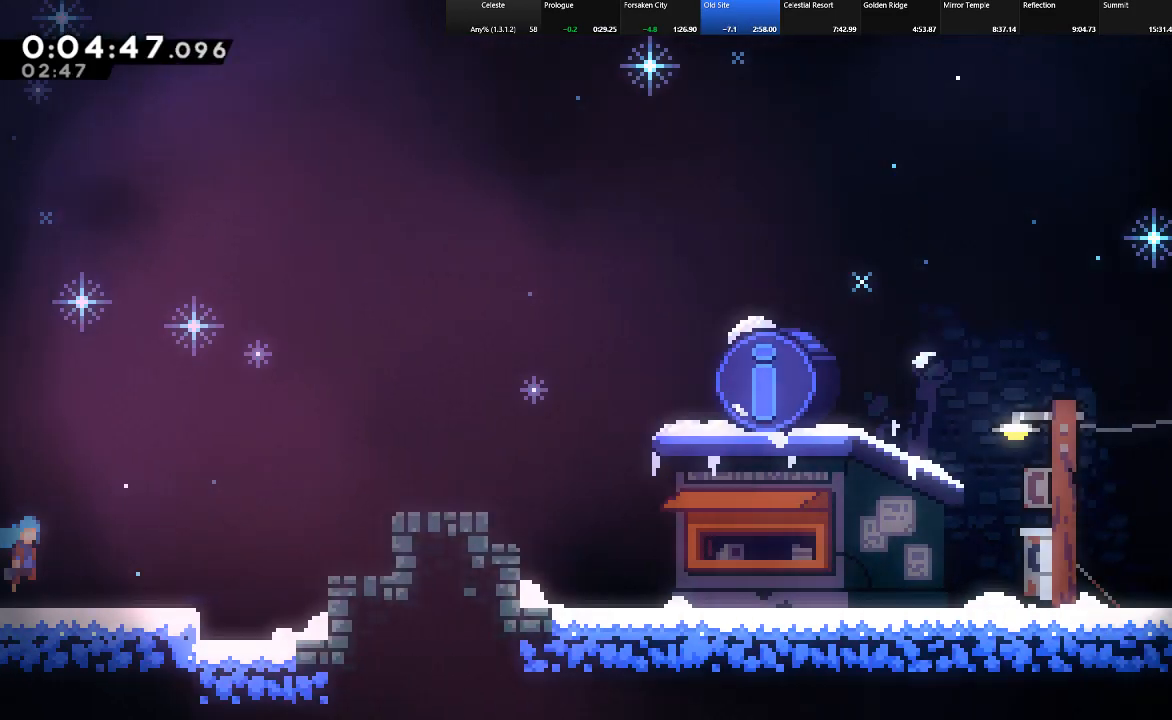
{"keys": ["right", "shift"], "events": [[350, "c", "down"], [350, "up", "down"], [350, "z", "up"], [400, "c", "up"], [500, "up", "up"]]}
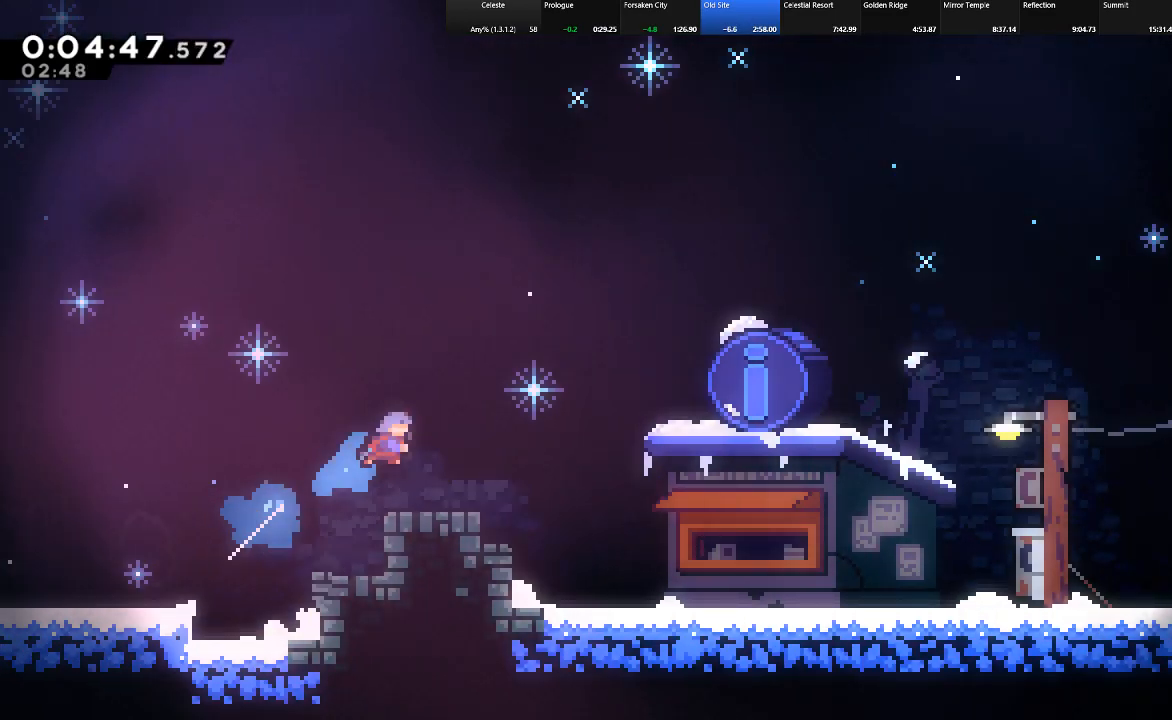
{"keys": ["down", "right", "shift"], "events": [[83, "down", "down"]]}
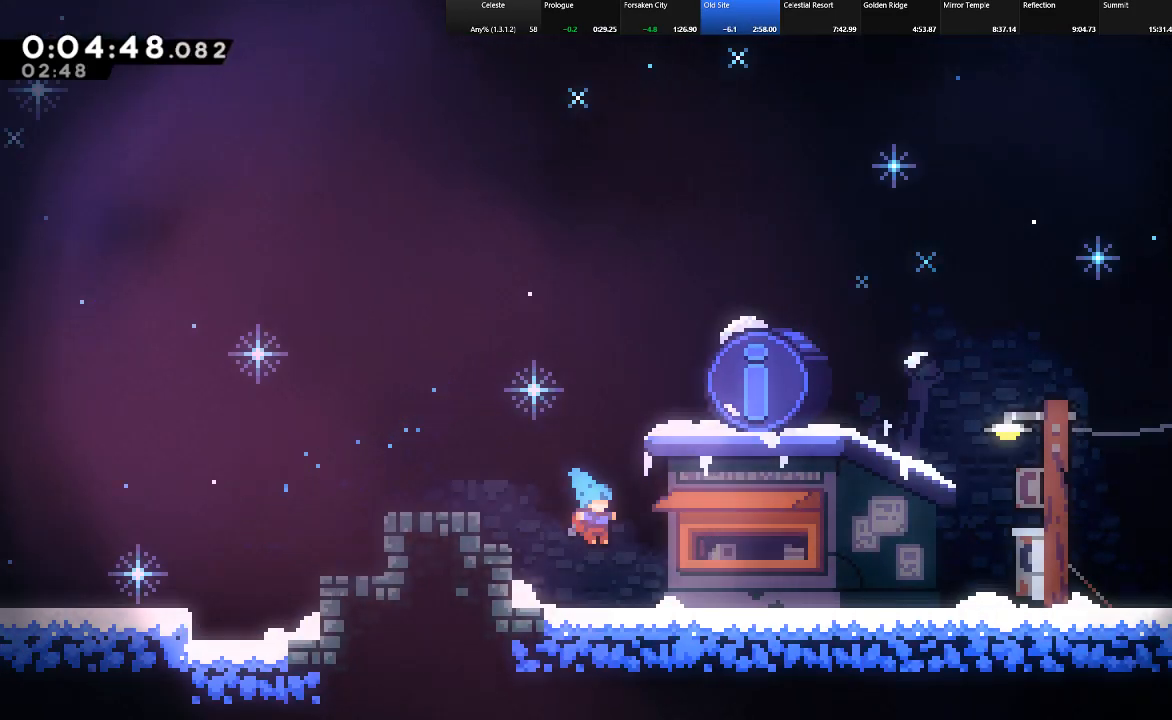
{"keys": ["shift"], "events": [[100, "shift", "up"], [250, "down", "up"], [250, "right", "up"], [483, "shift", "down"]]}
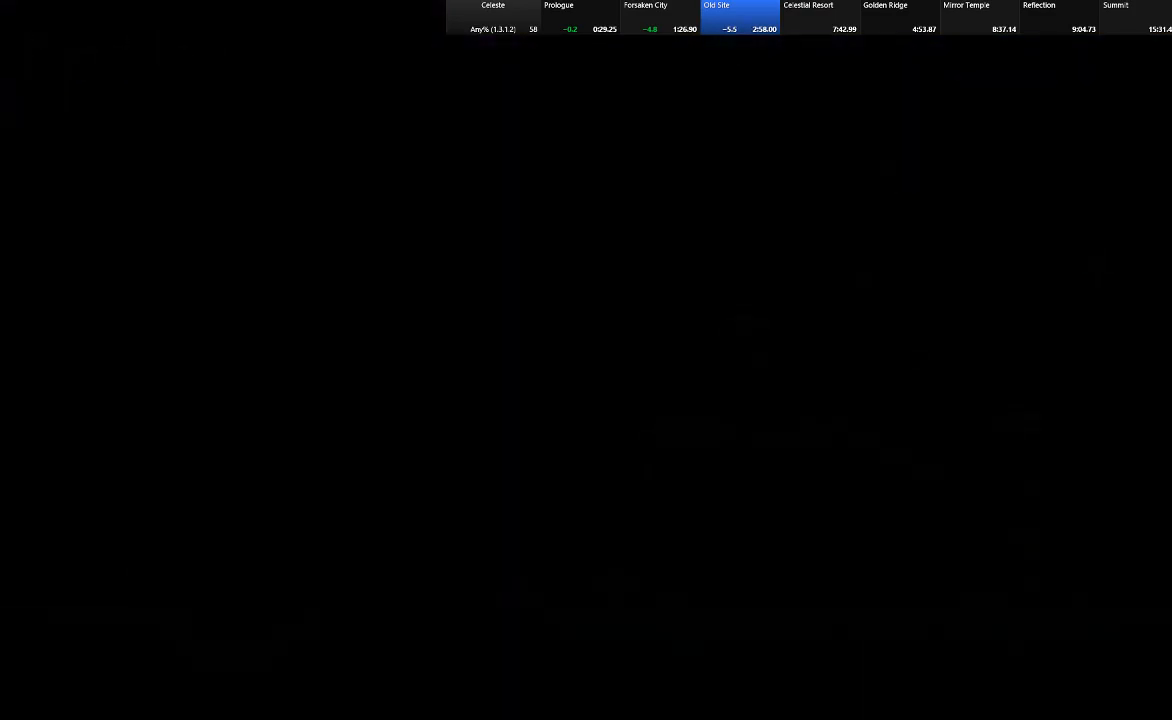
{"keys": [], "events": [[33, "shift", "up"]]}
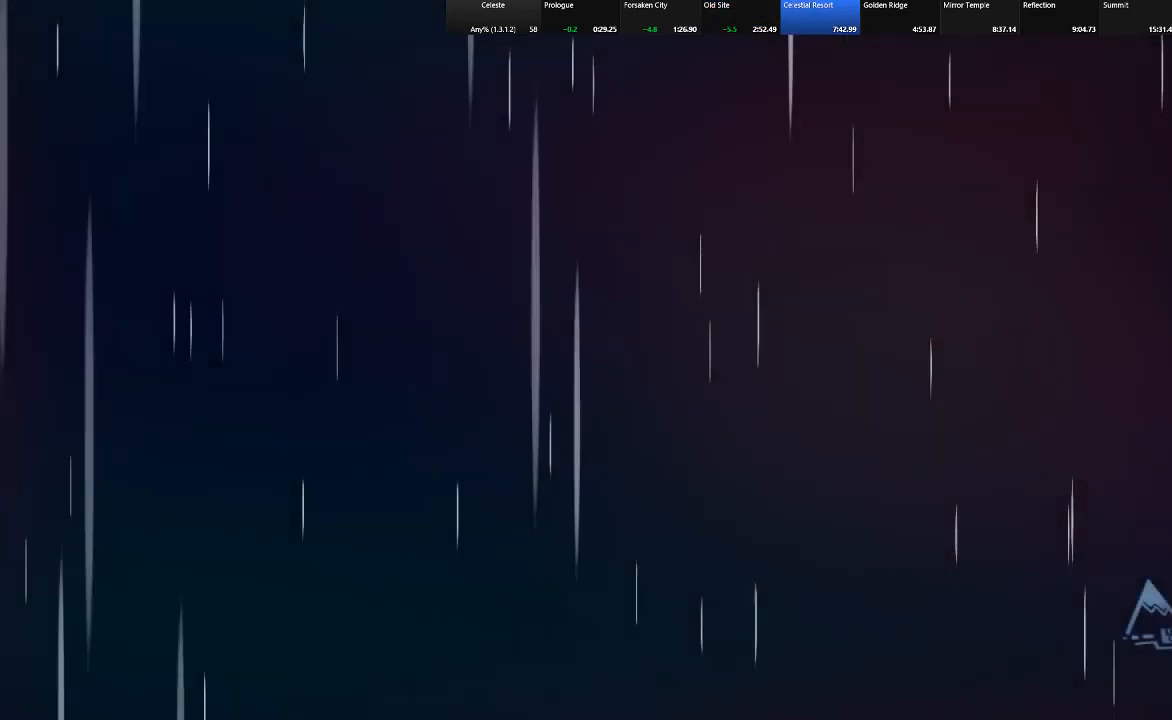
{"keys": [], "events": []}
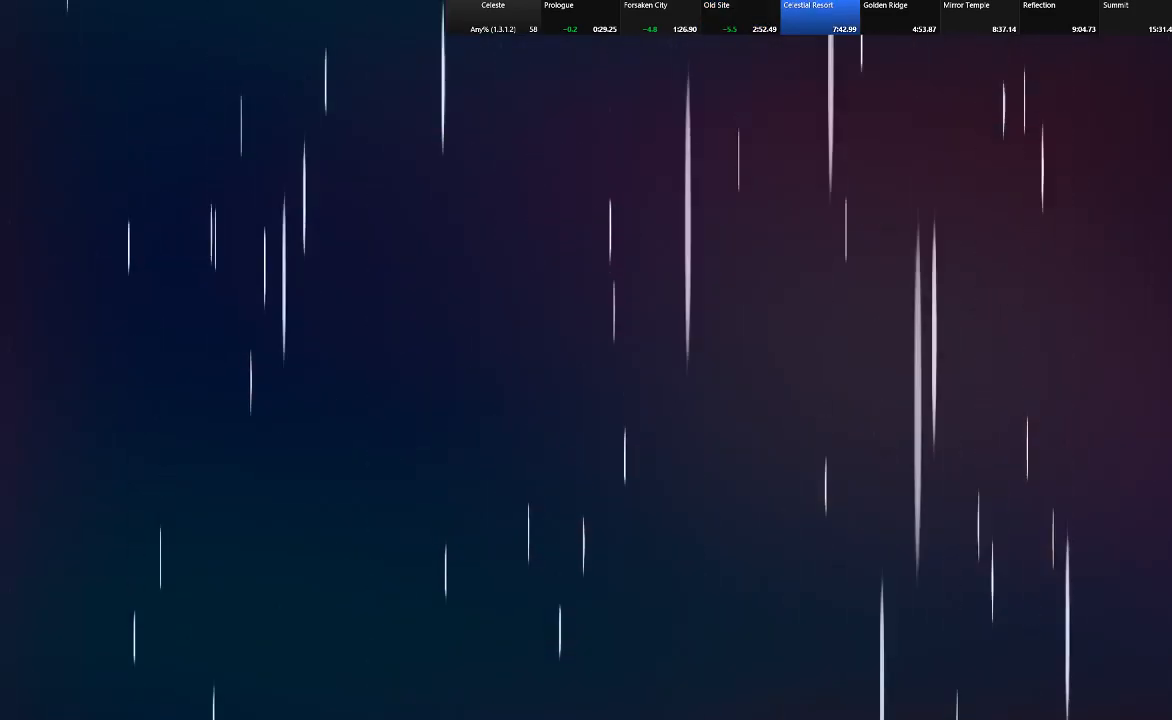
{"keys": [], "events": []}
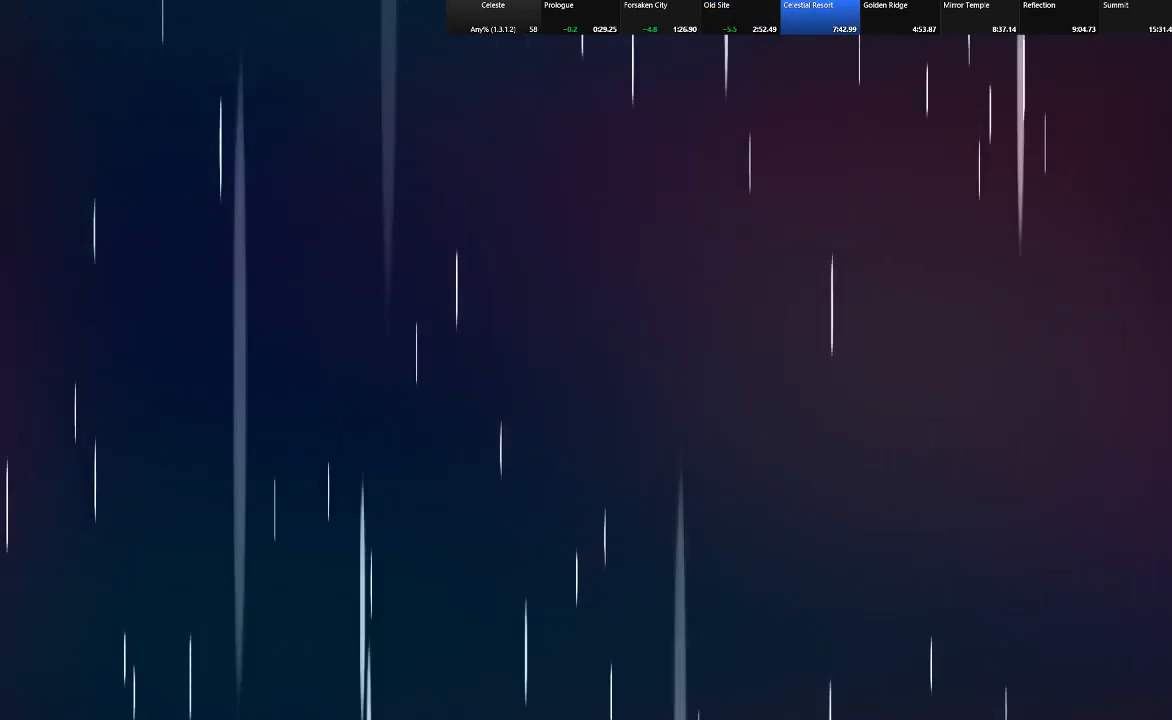
{"keys": [], "events": []}
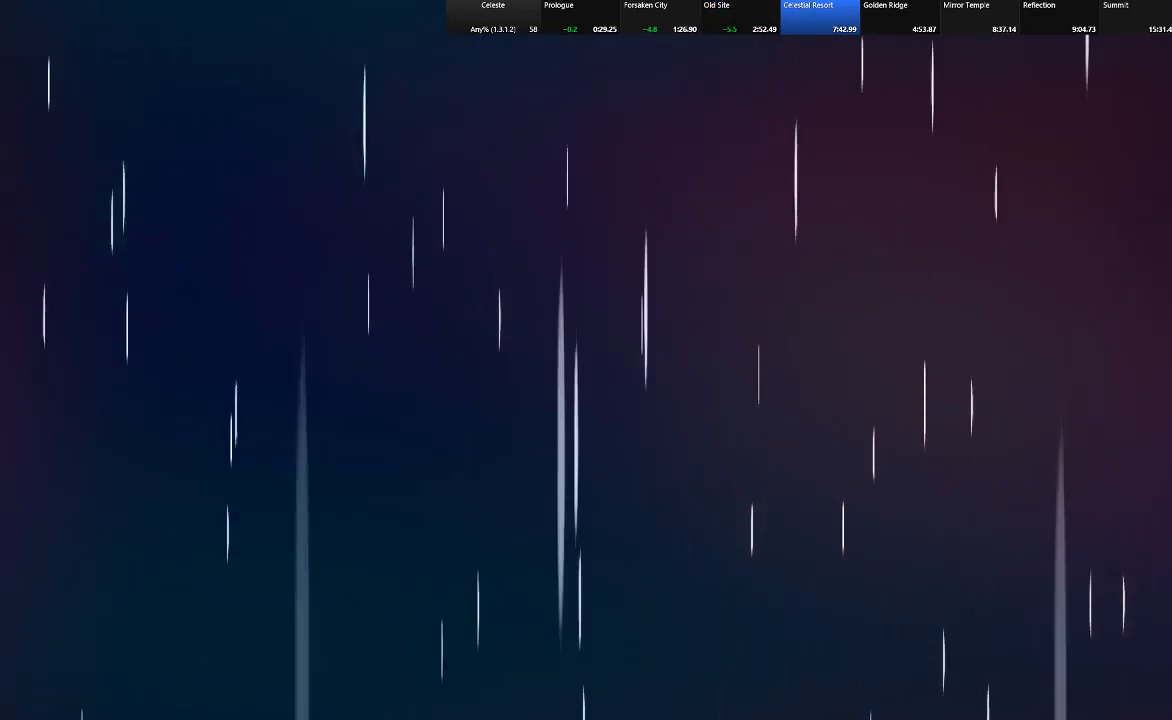
{"keys": [], "events": []}
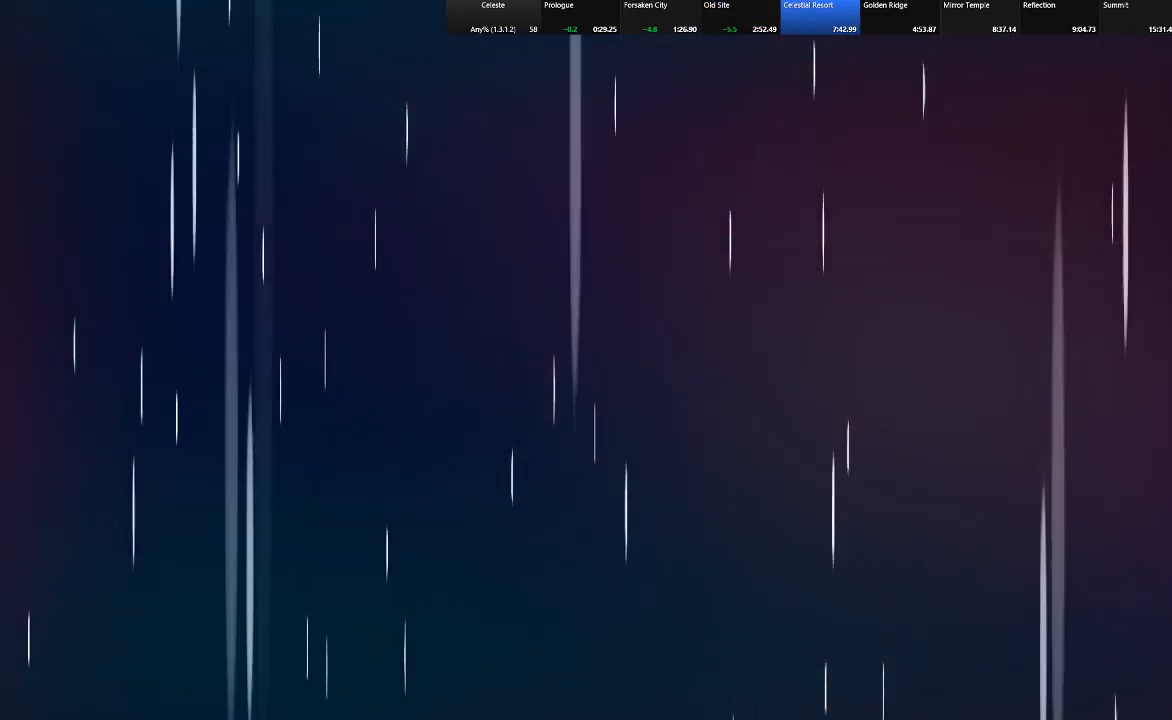
{"keys": [], "events": []}
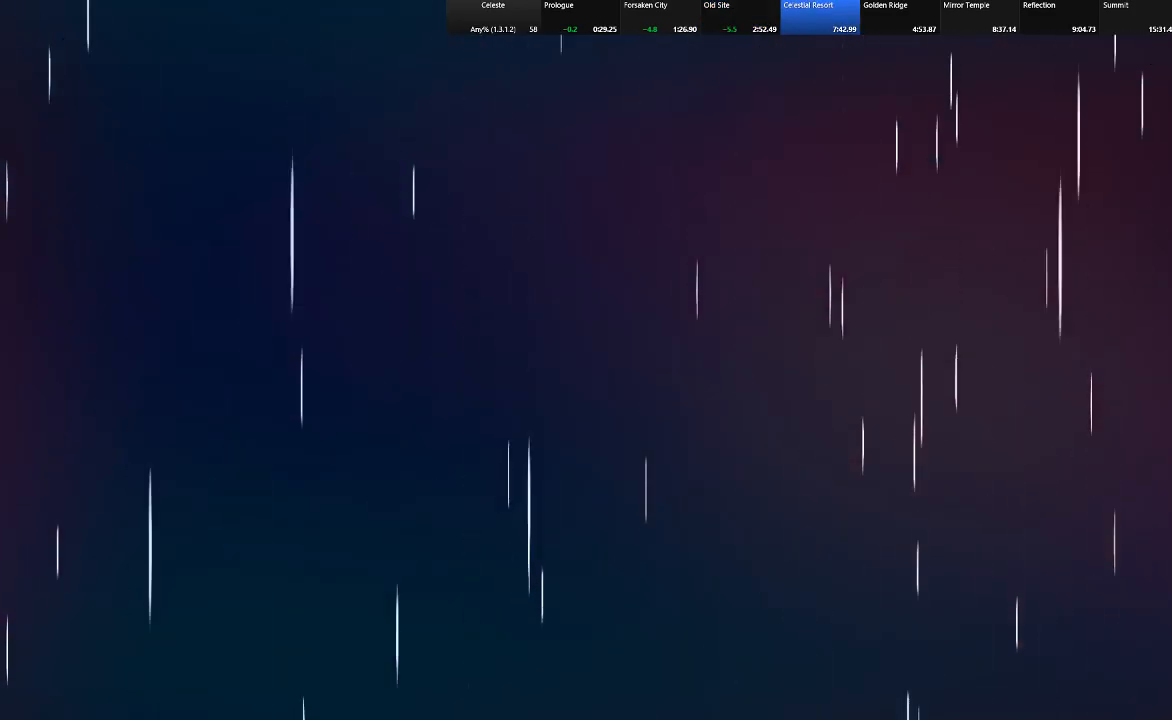
{"keys": [], "events": []}